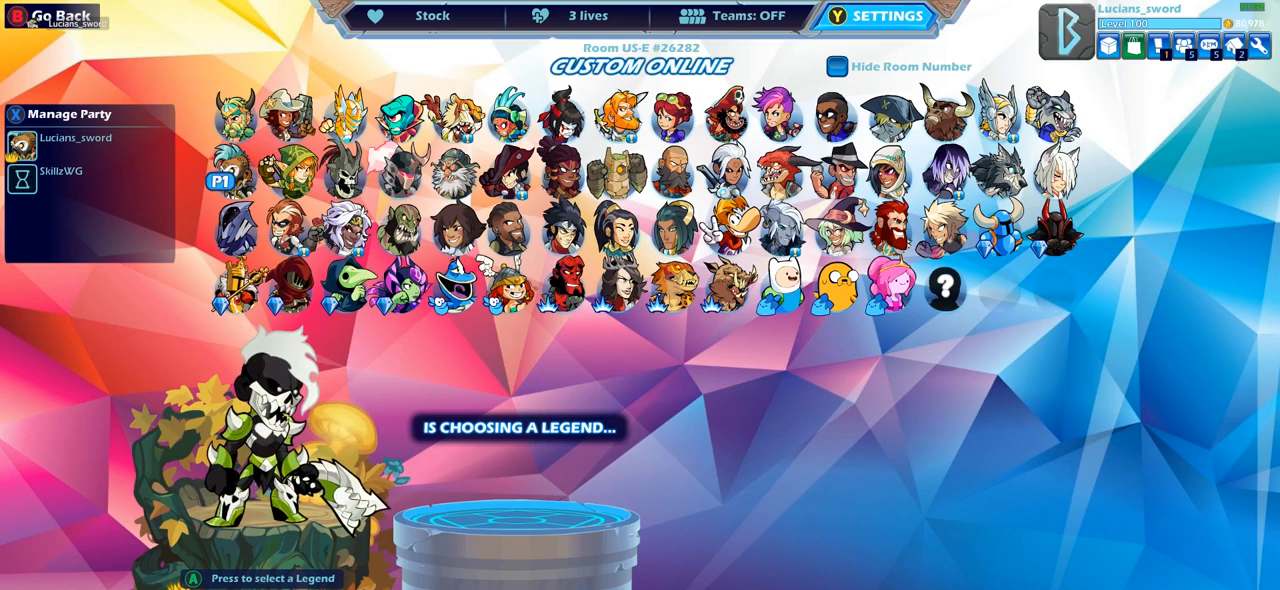
Gameplay with a controller (PlayStation layout); each line is a JSON object with the inputs held at the frame after it. "events" lists button and stick changes between this image and that frame as [ms after this image, input, new state], when the widget could be followed in between.
{"buttons": ["DPAD_UP"], "left_stick": "center", "right_stick": "center", "events": [[183, "DPAD_UP", "down"], [300, "DPAD_UP", "up"], [467, "DPAD_UP", "down"]]}
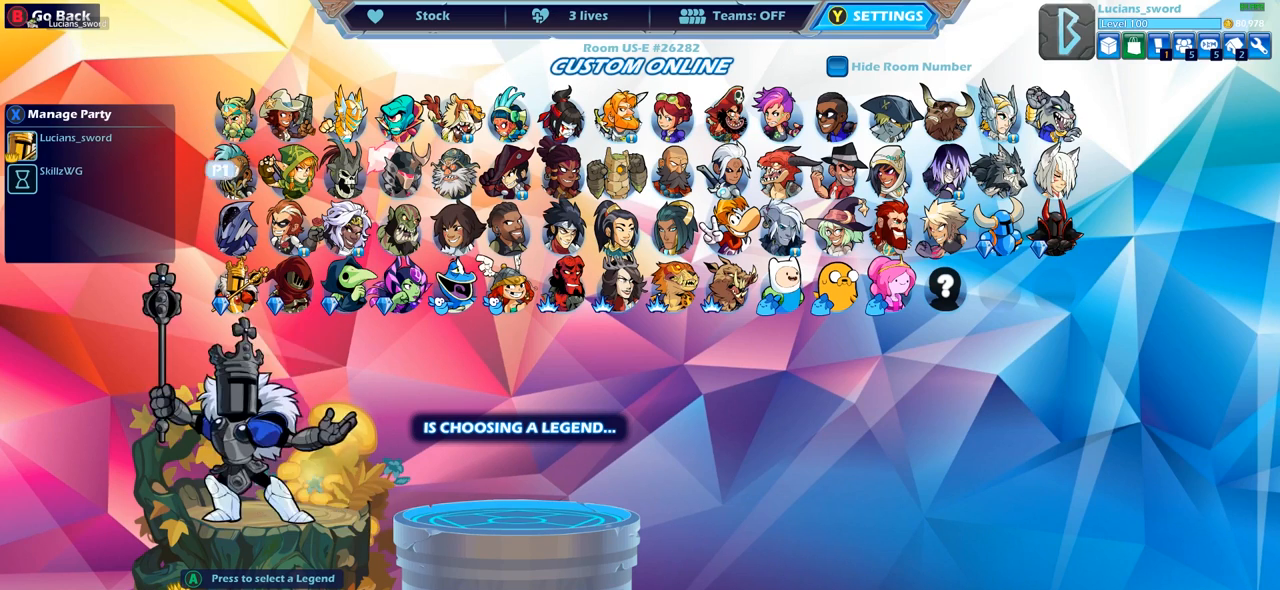
{"buttons": ["DPAD_DOWN"], "left_stick": "center", "right_stick": "center", "events": [[50, "DPAD_UP", "up"], [400, "DPAD_DOWN", "down"]]}
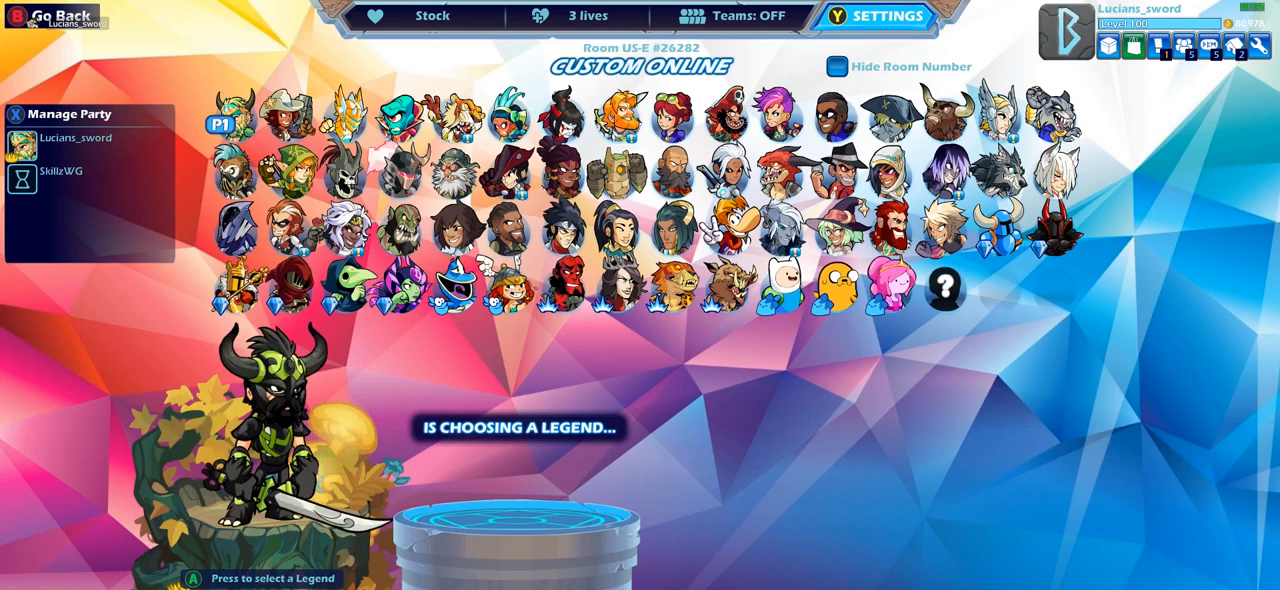
{"buttons": [], "left_stick": "center", "right_stick": "center", "events": [[33, "DPAD_DOWN", "up"], [200, "DPAD_RIGHT", "down"], [317, "DPAD_RIGHT", "up"], [400, "DPAD_RIGHT", "down"], [500, "DPAD_RIGHT", "up"]]}
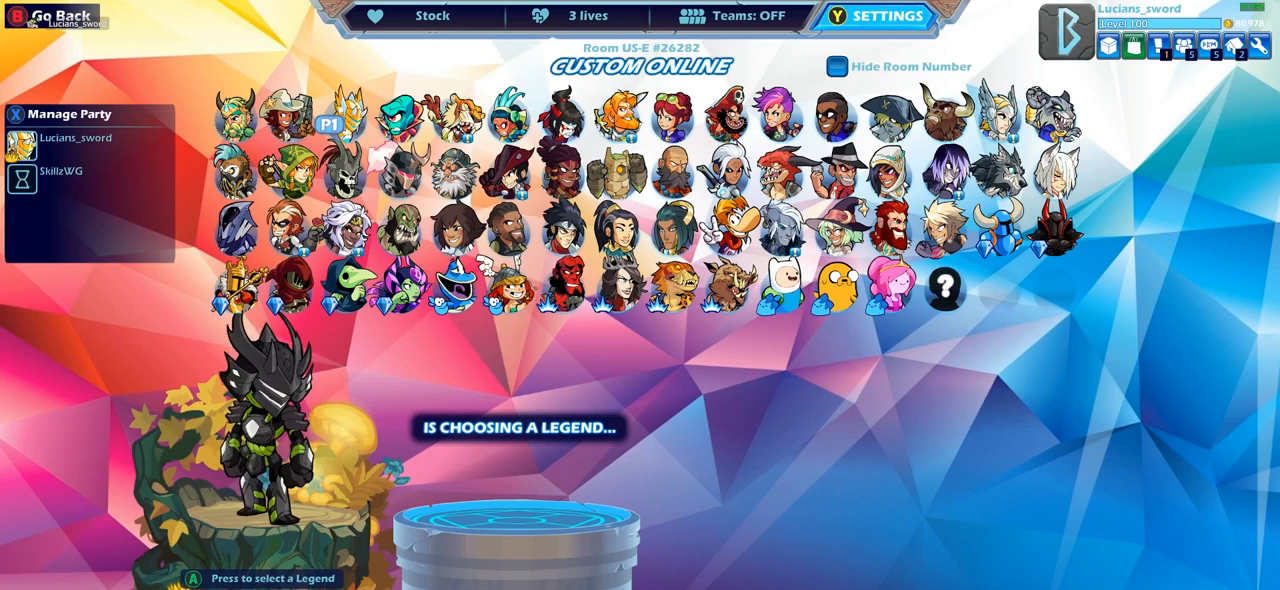
{"buttons": [], "left_stick": "center", "right_stick": "center", "events": [[67, "DPAD_RIGHT", "down"], [167, "DPAD_RIGHT", "up"], [233, "DPAD_RIGHT", "down"], [300, "DPAD_RIGHT", "up"], [367, "DPAD_RIGHT", "down"], [450, "DPAD_RIGHT", "up"]]}
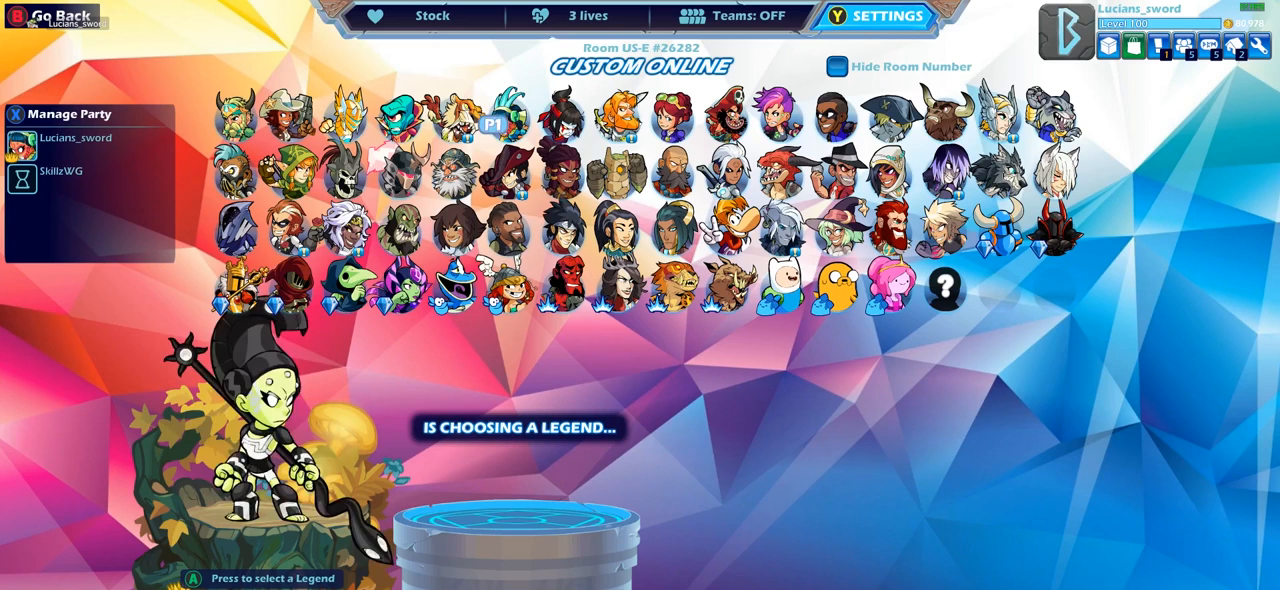
{"buttons": [], "left_stick": "center", "right_stick": "center", "events": [[33, "DPAD_RIGHT", "down"], [117, "DPAD_RIGHT", "up"], [217, "DPAD_RIGHT", "down"], [300, "DPAD_RIGHT", "up"]]}
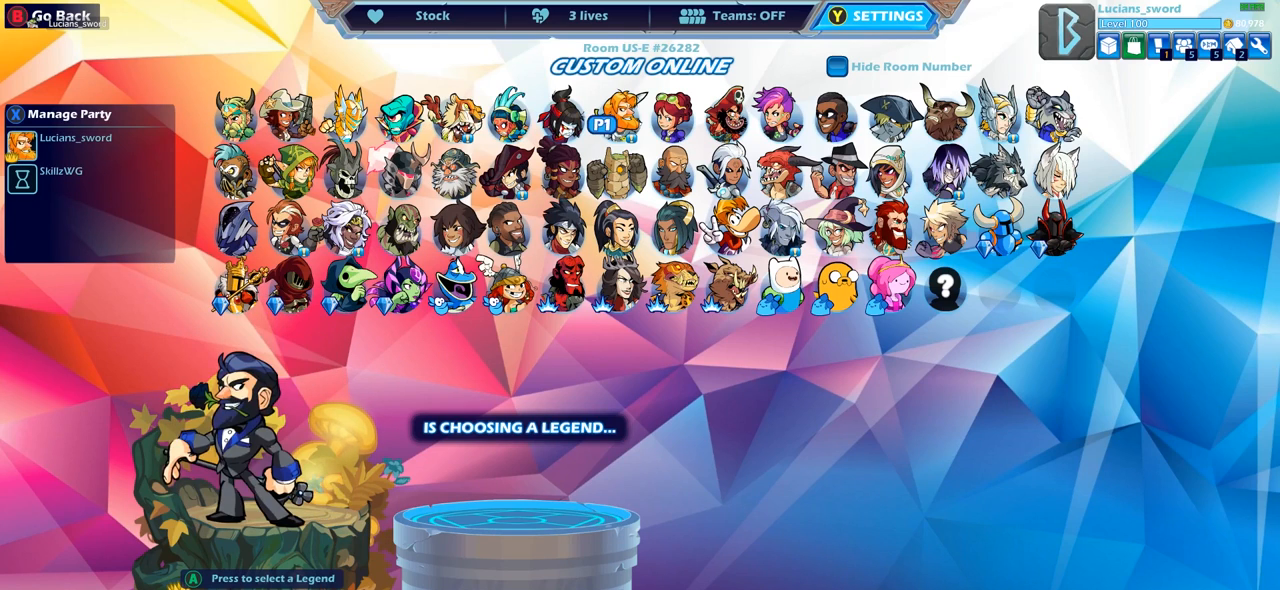
{"buttons": [], "left_stick": "center", "right_stick": "center", "events": [[117, "DPAD_RIGHT", "down"], [233, "DPAD_RIGHT", "up"]]}
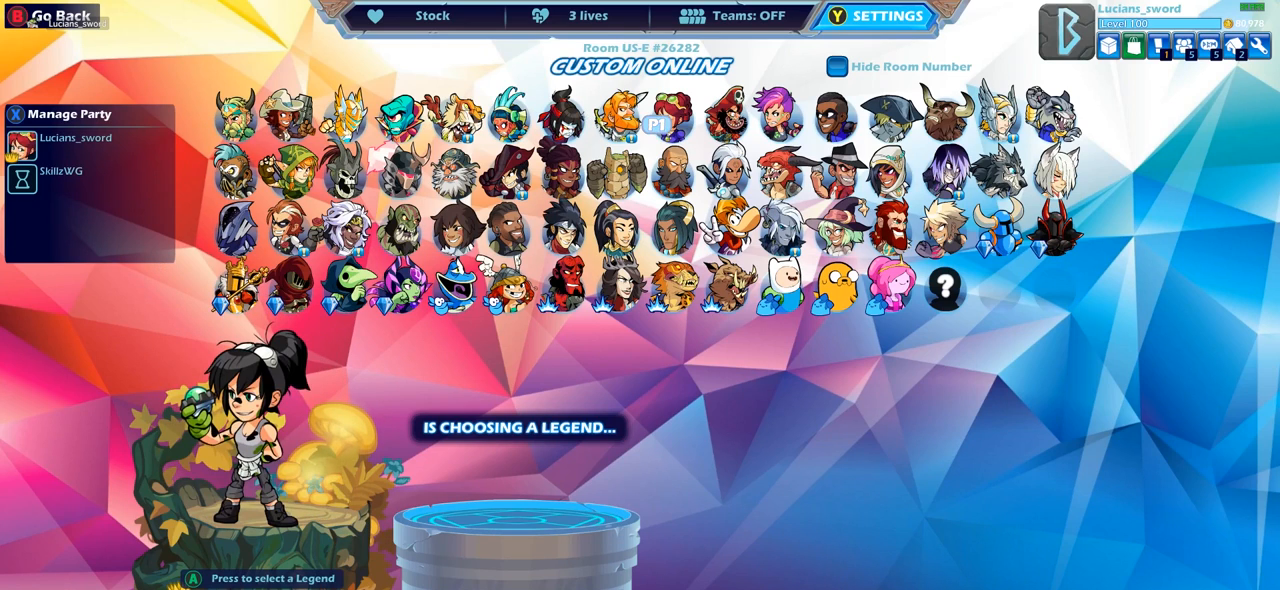
{"buttons": [], "left_stick": "center", "right_stick": "center", "events": []}
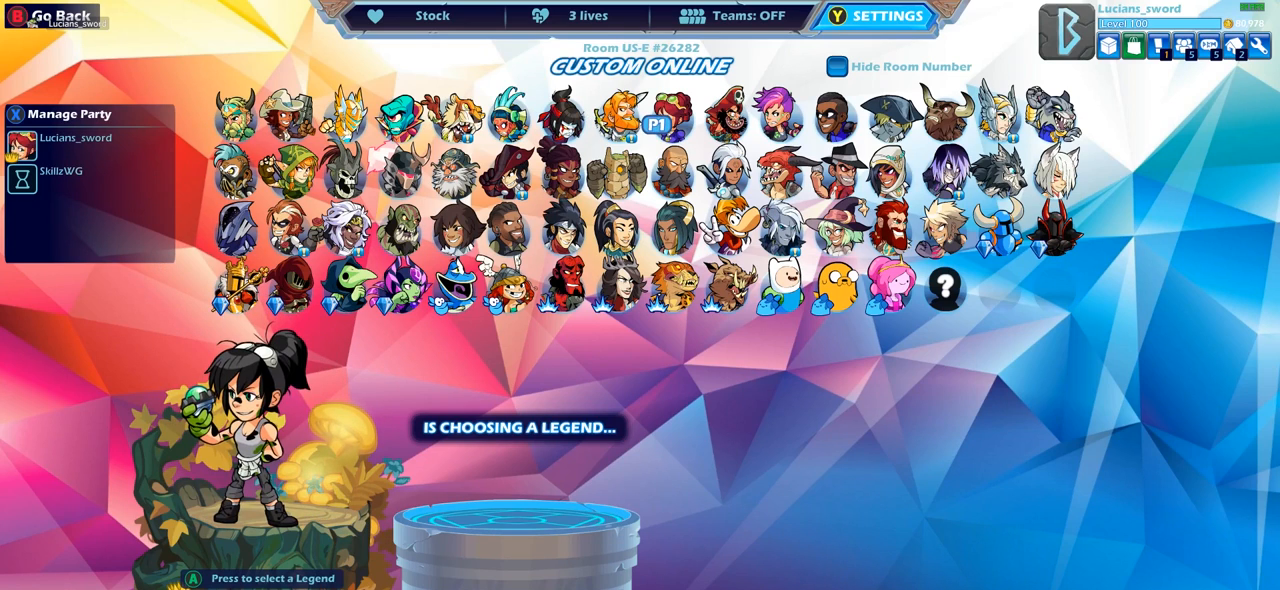
{"buttons": [], "left_stick": "center", "right_stick": "center", "events": []}
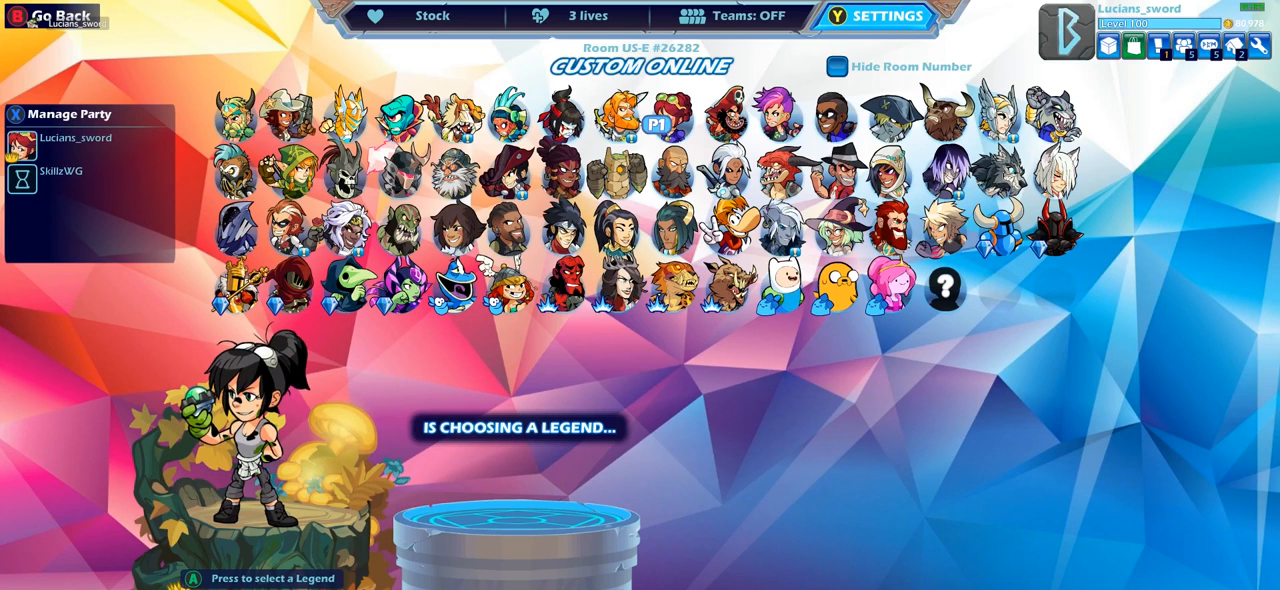
{"buttons": [], "left_stick": "center", "right_stick": "center", "events": []}
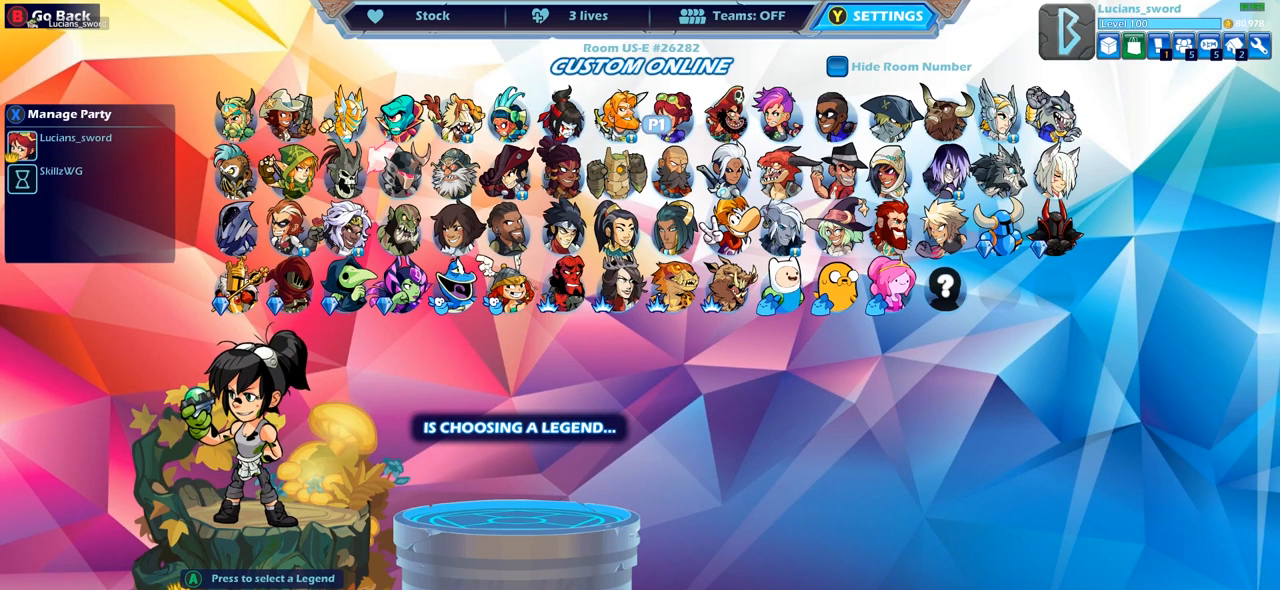
{"buttons": ["DPAD_DOWN"], "left_stick": "center", "right_stick": "center", "events": [[483, "DPAD_DOWN", "down"]]}
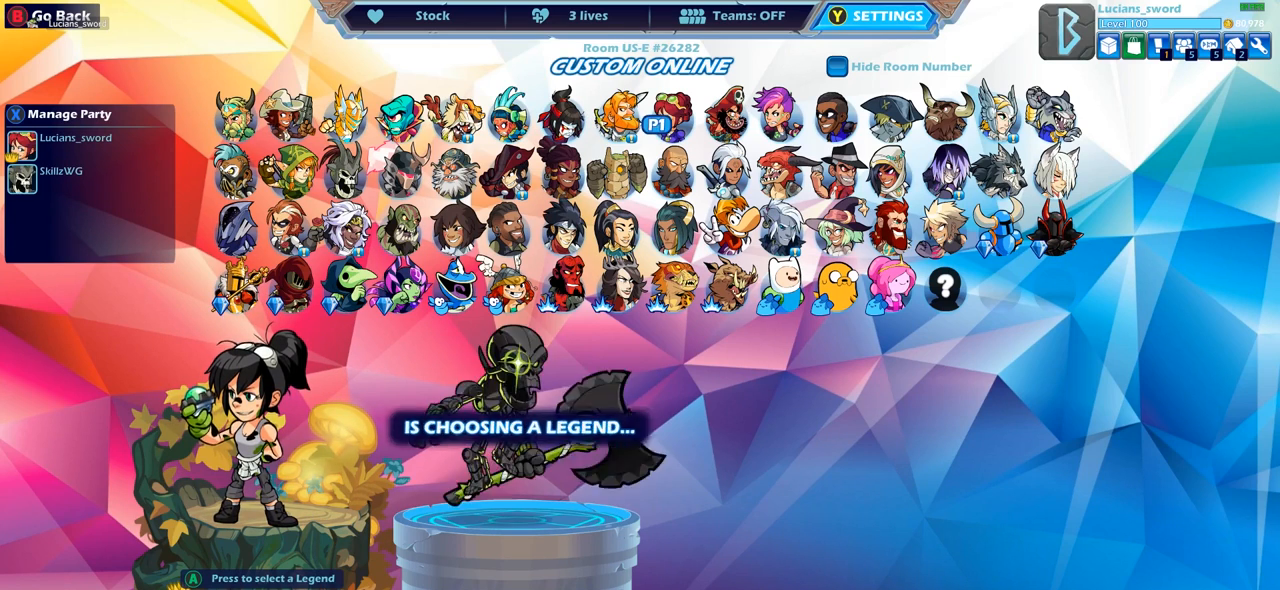
{"buttons": [], "left_stick": "center", "right_stick": "center", "events": [[117, "DPAD_DOWN", "up"], [333, "DPAD_DOWN", "down"], [417, "DPAD_DOWN", "up"]]}
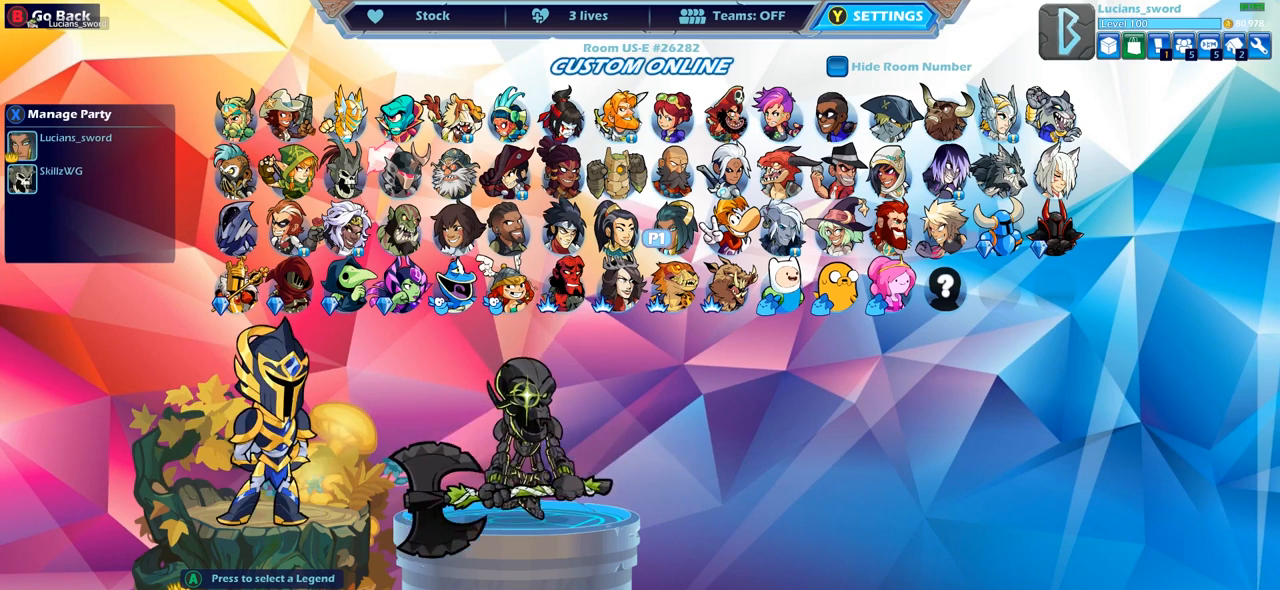
{"buttons": ["DPAD_LEFT"], "left_stick": "center", "right_stick": "center", "events": [[117, "DPAD_LEFT", "down"], [233, "DPAD_LEFT", "up"], [333, "DPAD_LEFT", "down"], [417, "DPAD_LEFT", "up"], [500, "DPAD_LEFT", "down"]]}
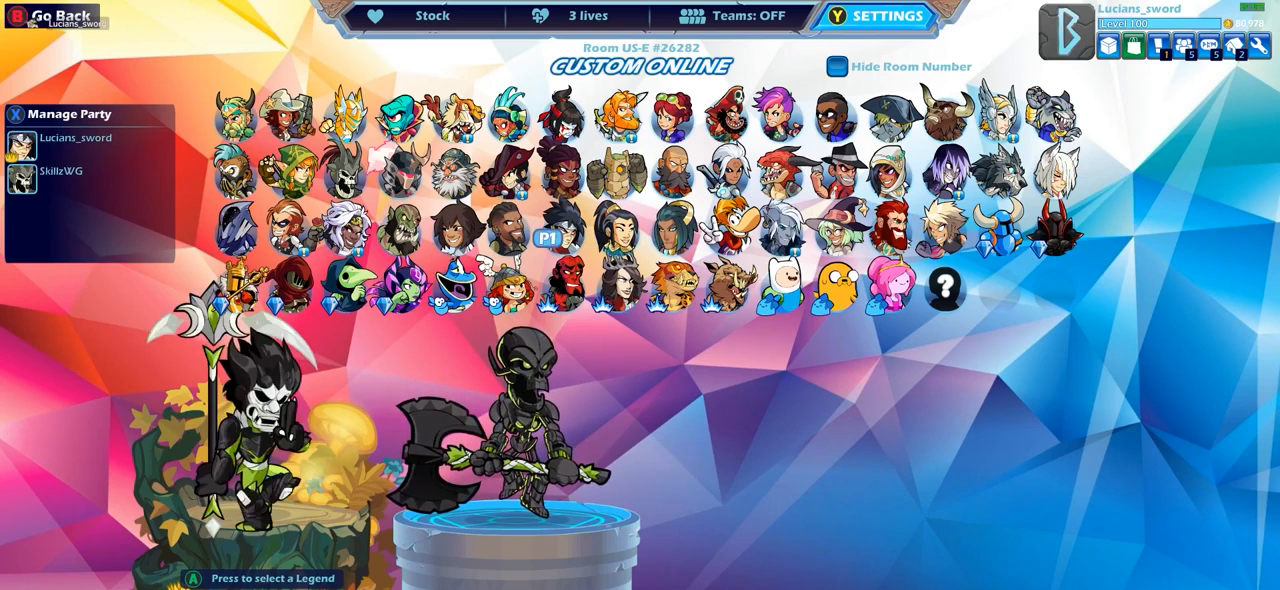
{"buttons": [], "left_stick": "center", "right_stick": "center", "events": [[100, "DPAD_LEFT", "up"], [283, "DPAD_UP", "down"], [400, "DPAD_UP", "up"]]}
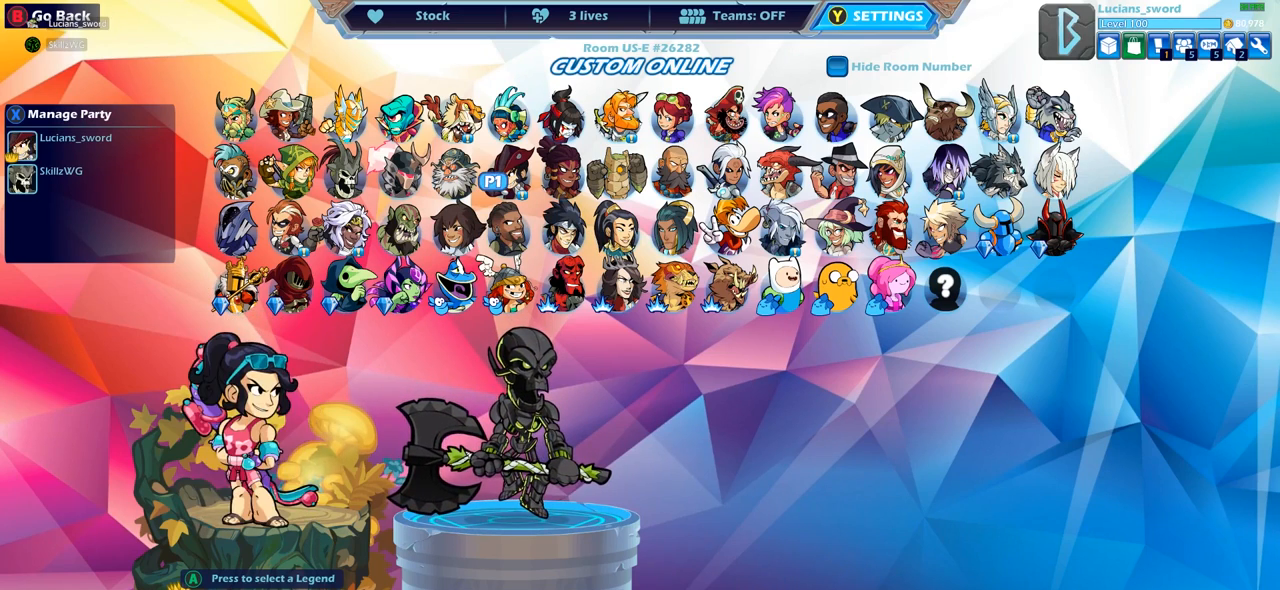
{"buttons": [], "left_stick": "center", "right_stick": "center", "events": [[67, "DPAD_RIGHT", "down"], [183, "DPAD_RIGHT", "up"], [300, "DPAD_RIGHT", "down"], [383, "DPAD_RIGHT", "up"]]}
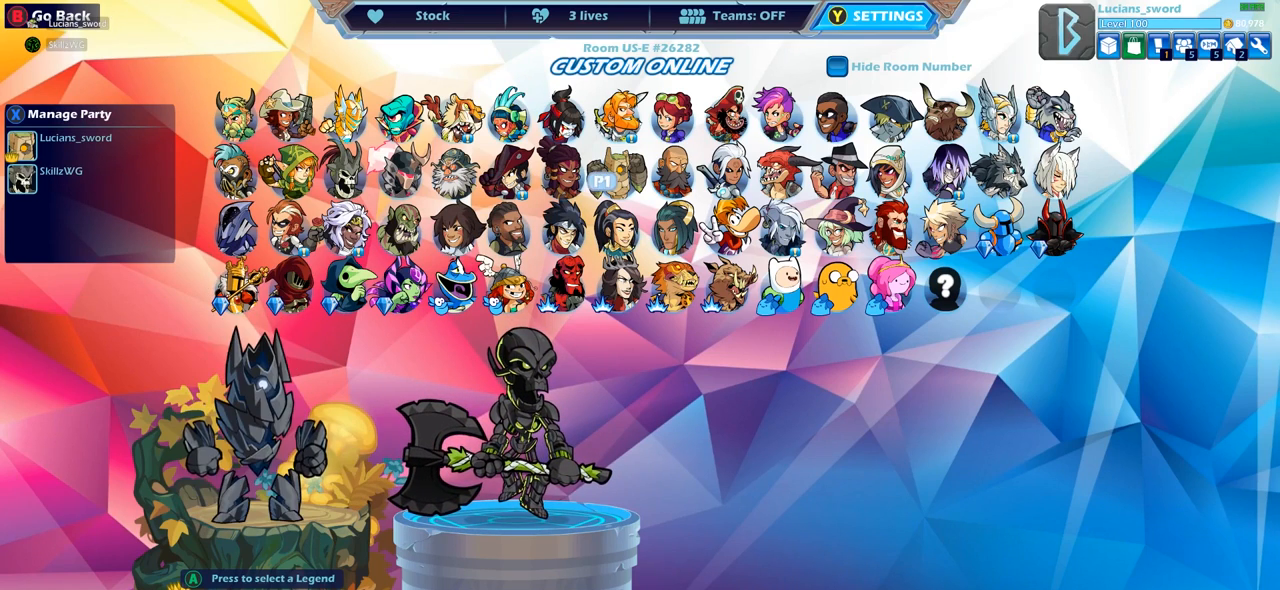
{"buttons": [], "left_stick": "center", "right_stick": "center", "events": [[33, "DPAD_DOWN", "down"], [133, "DPAD_DOWN", "up"], [217, "DPAD_DOWN", "down"], [333, "DPAD_DOWN", "up"]]}
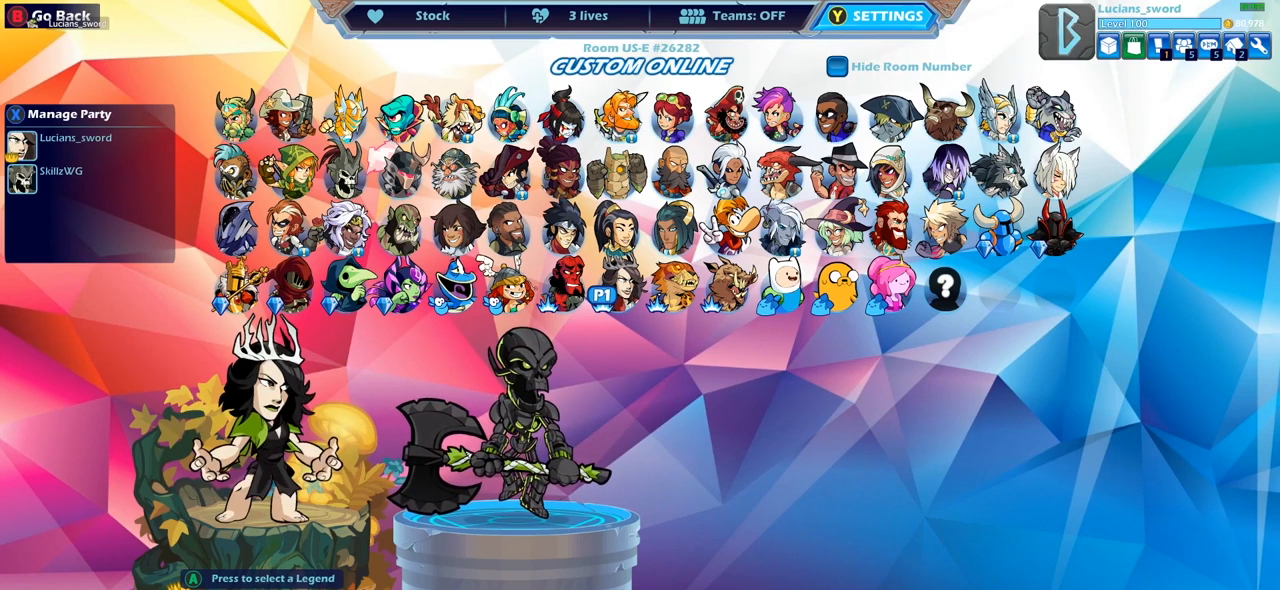
{"buttons": ["DPAD_LEFT"], "left_stick": "center", "right_stick": "center", "events": [[33, "DPAD_LEFT", "down"], [133, "DPAD_LEFT", "up"], [267, "DPAD_LEFT", "down"], [367, "DPAD_LEFT", "up"], [467, "DPAD_LEFT", "down"]]}
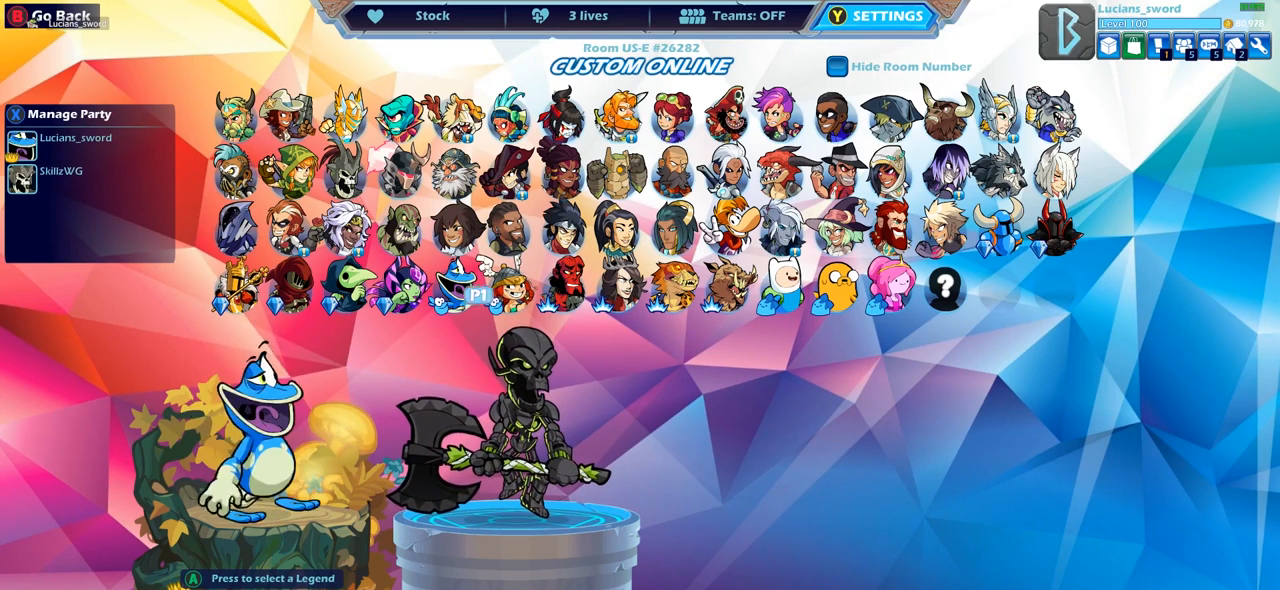
{"buttons": [], "left_stick": "center", "right_stick": "center", "events": [[67, "DPAD_LEFT", "up"], [200, "DPAD_LEFT", "down"], [300, "DPAD_LEFT", "up"], [367, "DPAD_LEFT", "down"], [483, "DPAD_LEFT", "up"]]}
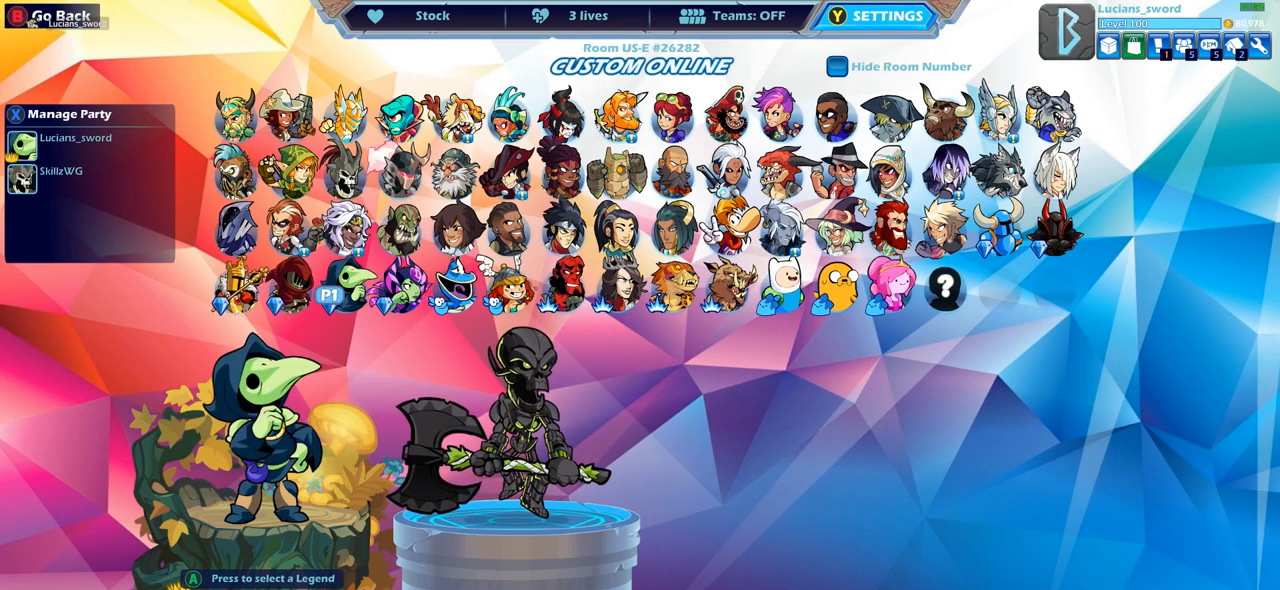
{"buttons": [], "left_stick": "center", "right_stick": "center", "events": [[300, "DPAD_UP", "down"], [400, "DPAD_UP", "up"]]}
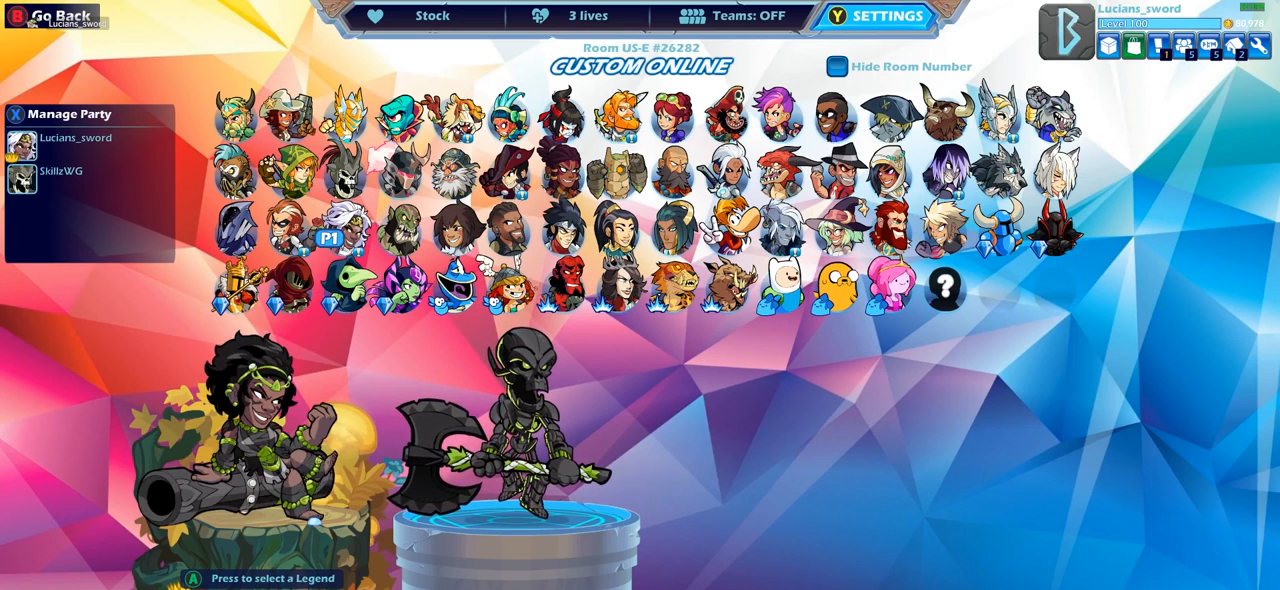
{"buttons": [], "left_stick": "center", "right_stick": "center", "events": []}
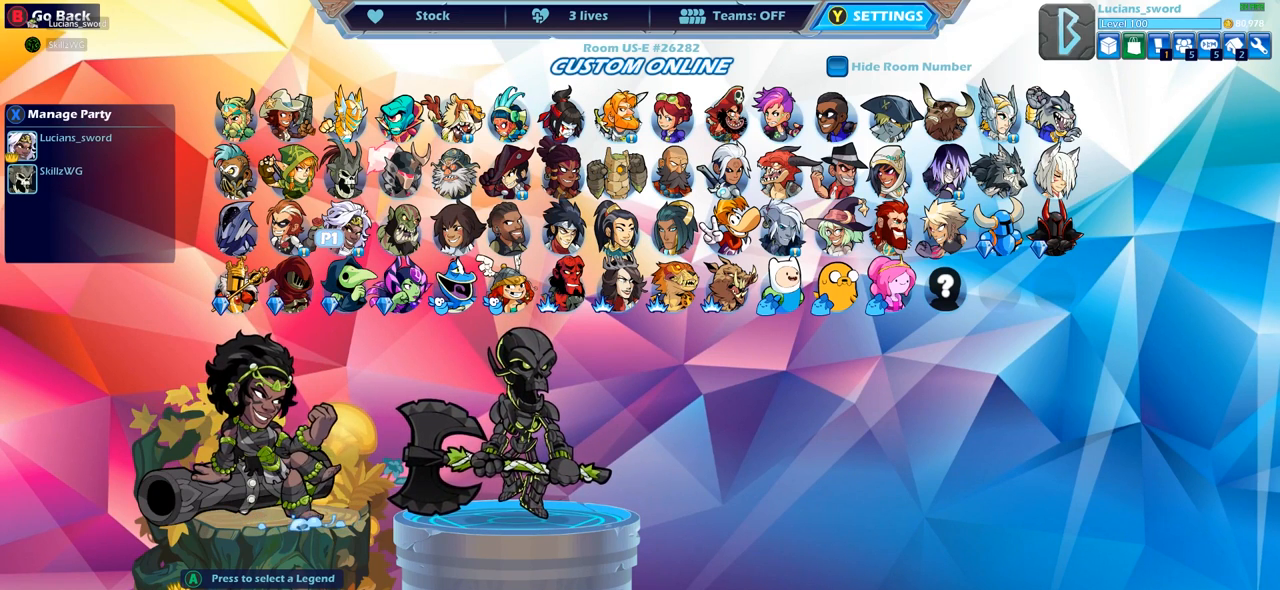
{"buttons": [], "left_stick": "center", "right_stick": "center", "events": []}
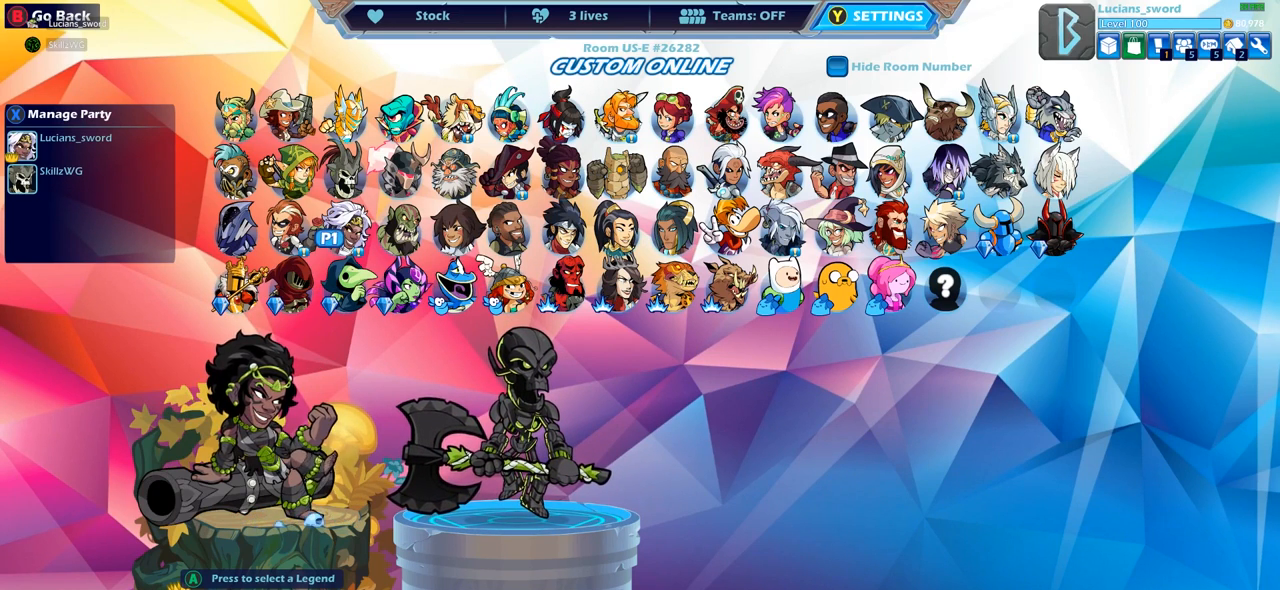
{"buttons": [], "left_stick": "center", "right_stick": "center", "events": [[67, "DPAD_RIGHT", "down"], [200, "DPAD_RIGHT", "up"], [317, "DPAD_RIGHT", "down"], [433, "DPAD_RIGHT", "up"]]}
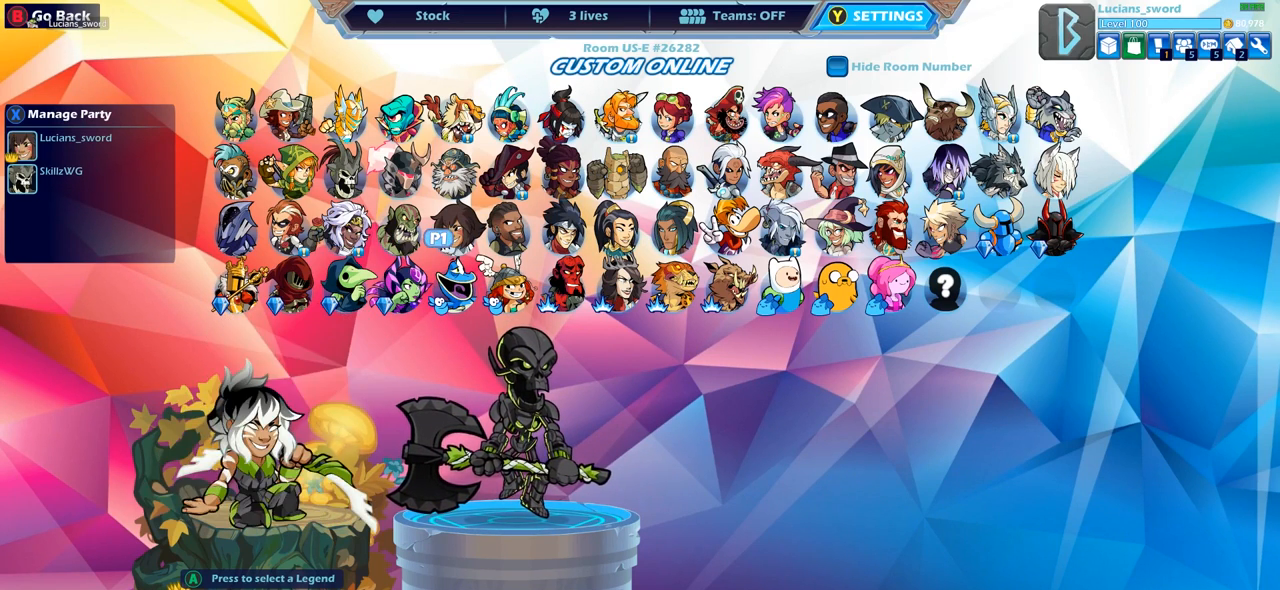
{"buttons": [], "left_stick": "center", "right_stick": "center", "events": [[17, "DPAD_RIGHT", "down"], [100, "DPAD_RIGHT", "up"], [200, "DPAD_RIGHT", "down"], [283, "DPAD_RIGHT", "up"], [383, "DPAD_RIGHT", "down"], [450, "DPAD_RIGHT", "up"]]}
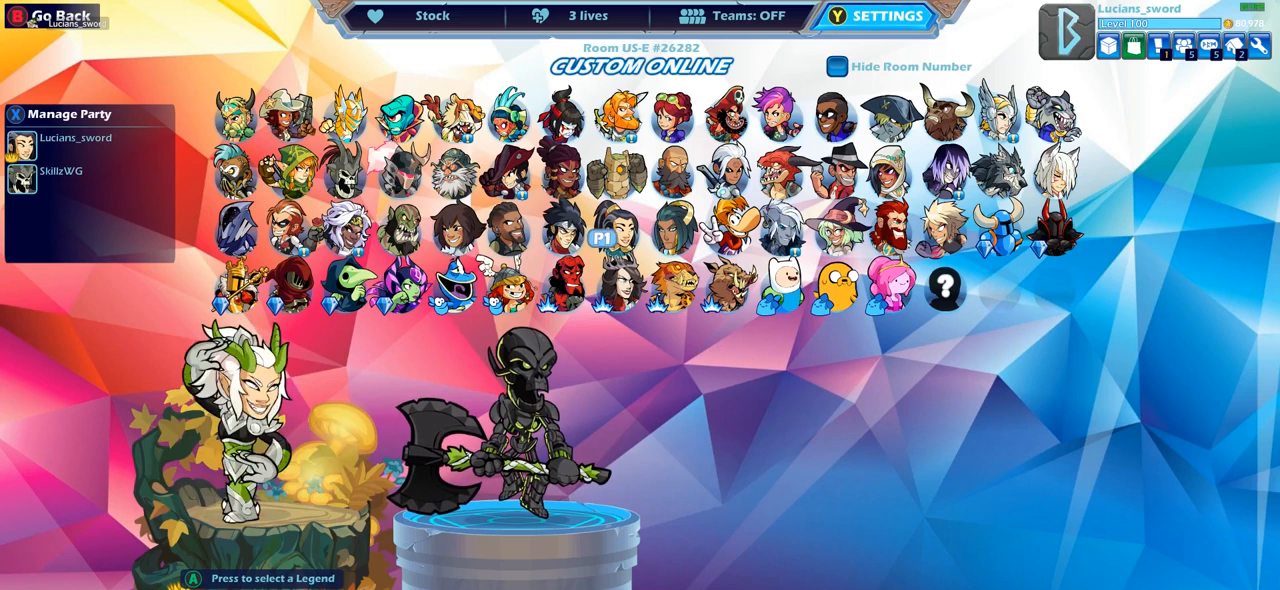
{"buttons": ["DPAD_UP"], "left_stick": "center", "right_stick": "center", "events": [[33, "DPAD_RIGHT", "down"], [117, "DPAD_RIGHT", "up"], [233, "DPAD_UP", "down"], [350, "DPAD_UP", "up"], [467, "DPAD_UP", "down"]]}